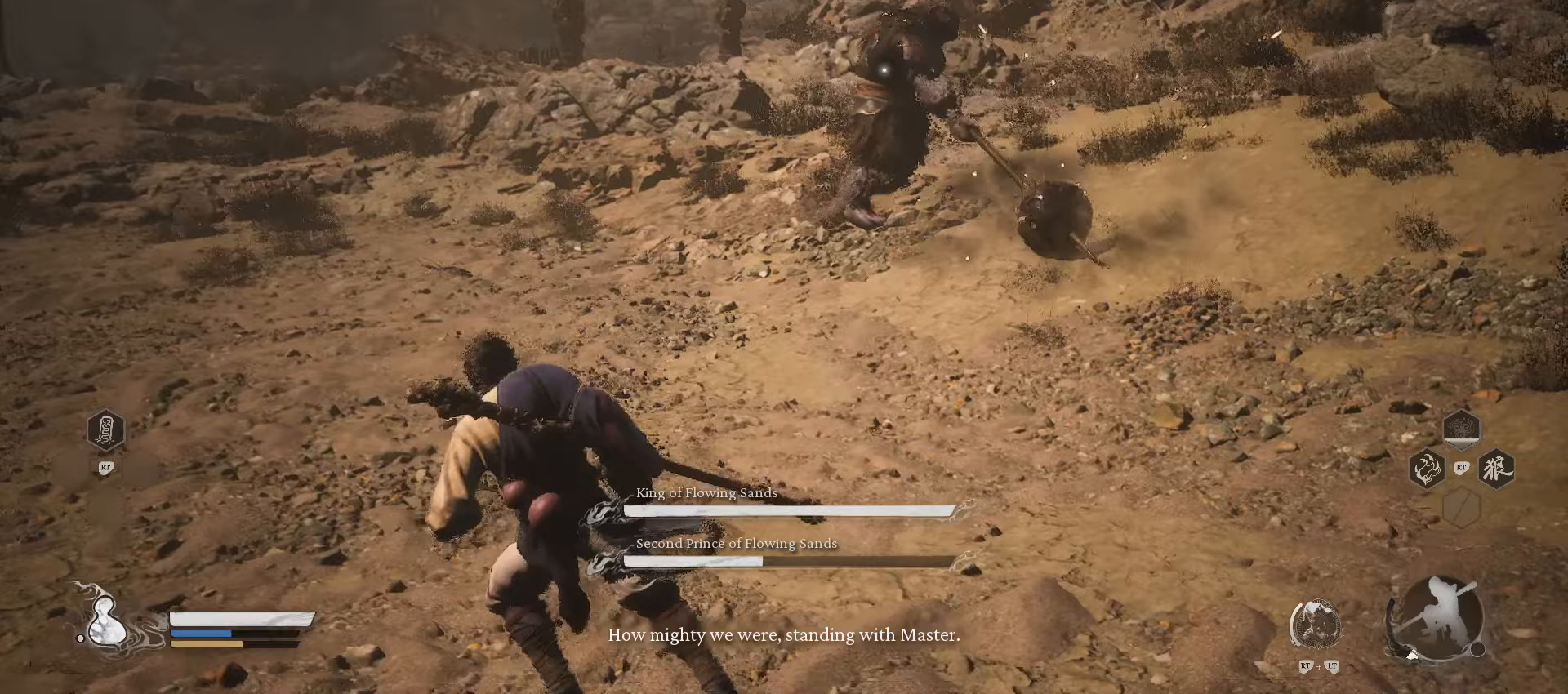
Gameplay with a controller (Xbox layout); each line is a JSON object with the inputs held at the frame after it. "events" lists button and stick changes between this image and that frame as [ms after this image, input, new state], when the widget could be followed in between.
{"buttons": [], "left_stick": "left", "right_stick": "center", "events": []}
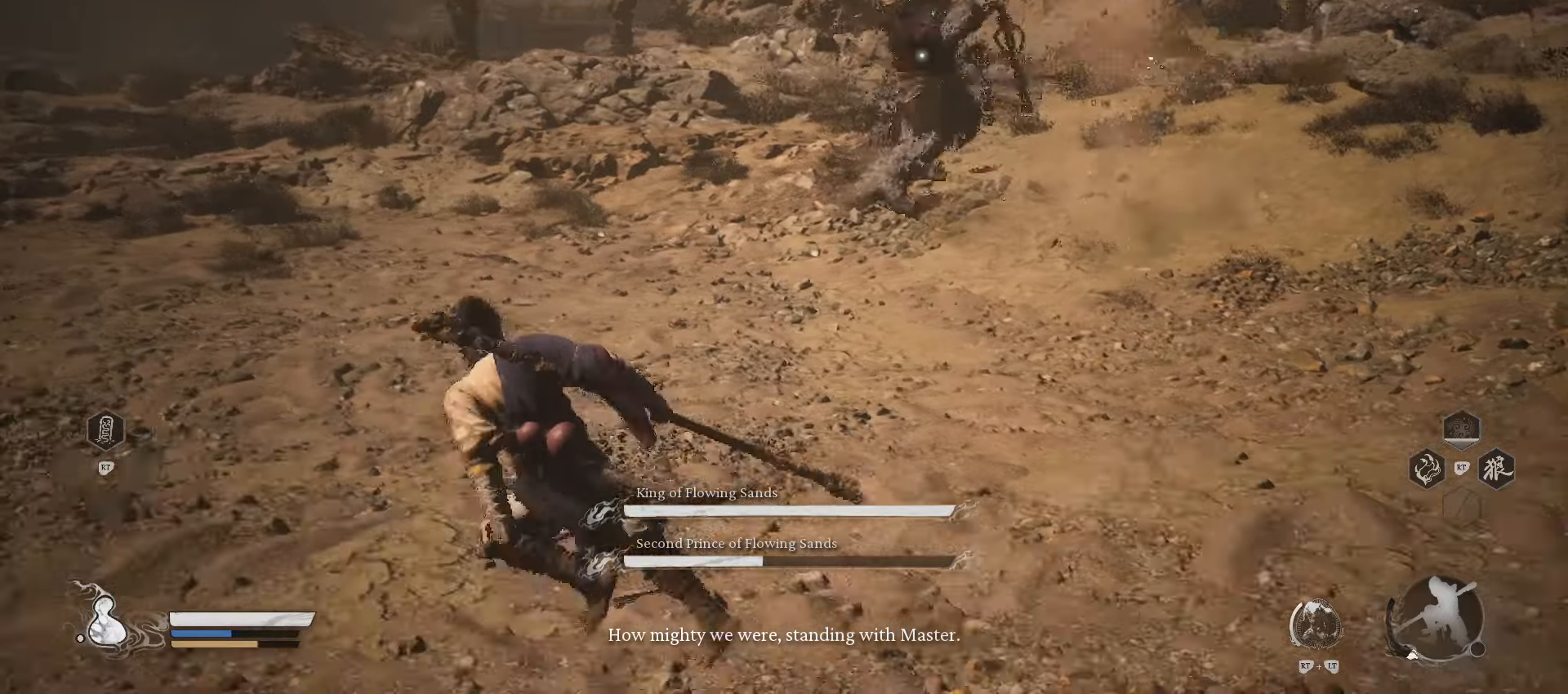
{"buttons": [], "left_stick": "up-right", "right_stick": "center", "events": [[220, "left_stick", "up-left"], [500, "left_stick", "up-right"]]}
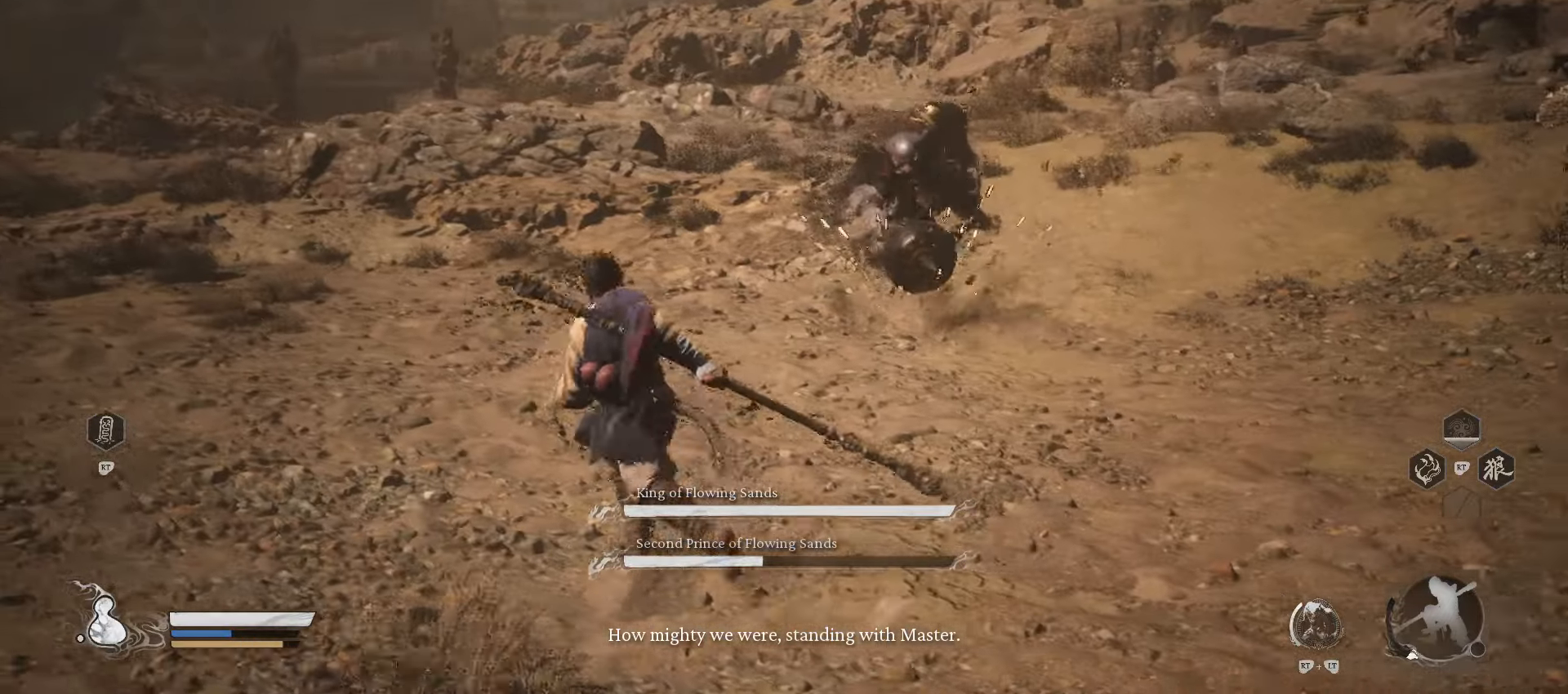
{"buttons": ["R1"], "left_stick": "right", "right_stick": "center", "events": [[80, "left_stick", "right"], [120, "R1", "down"]]}
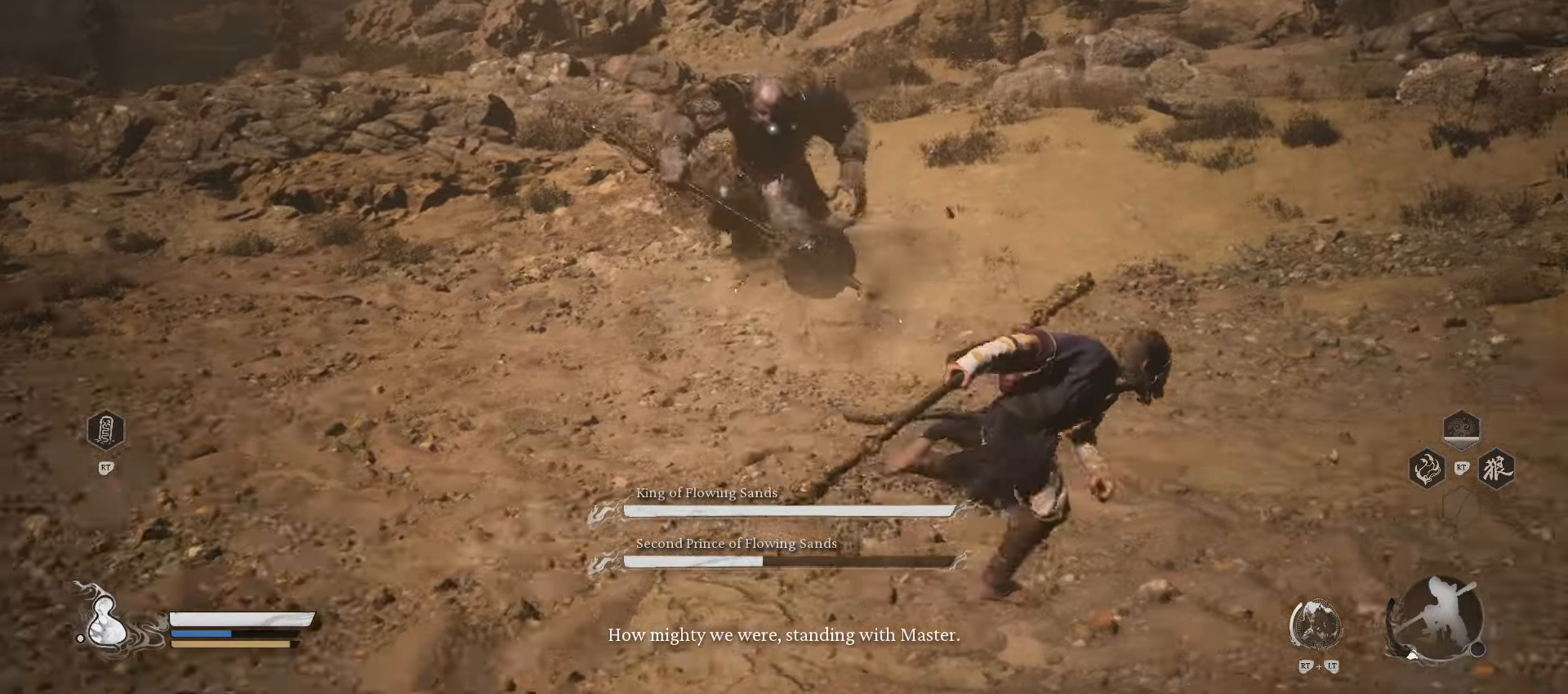
{"buttons": ["R1"], "left_stick": "up-right", "right_stick": "center", "events": [[200, "left_stick", "up-right"]]}
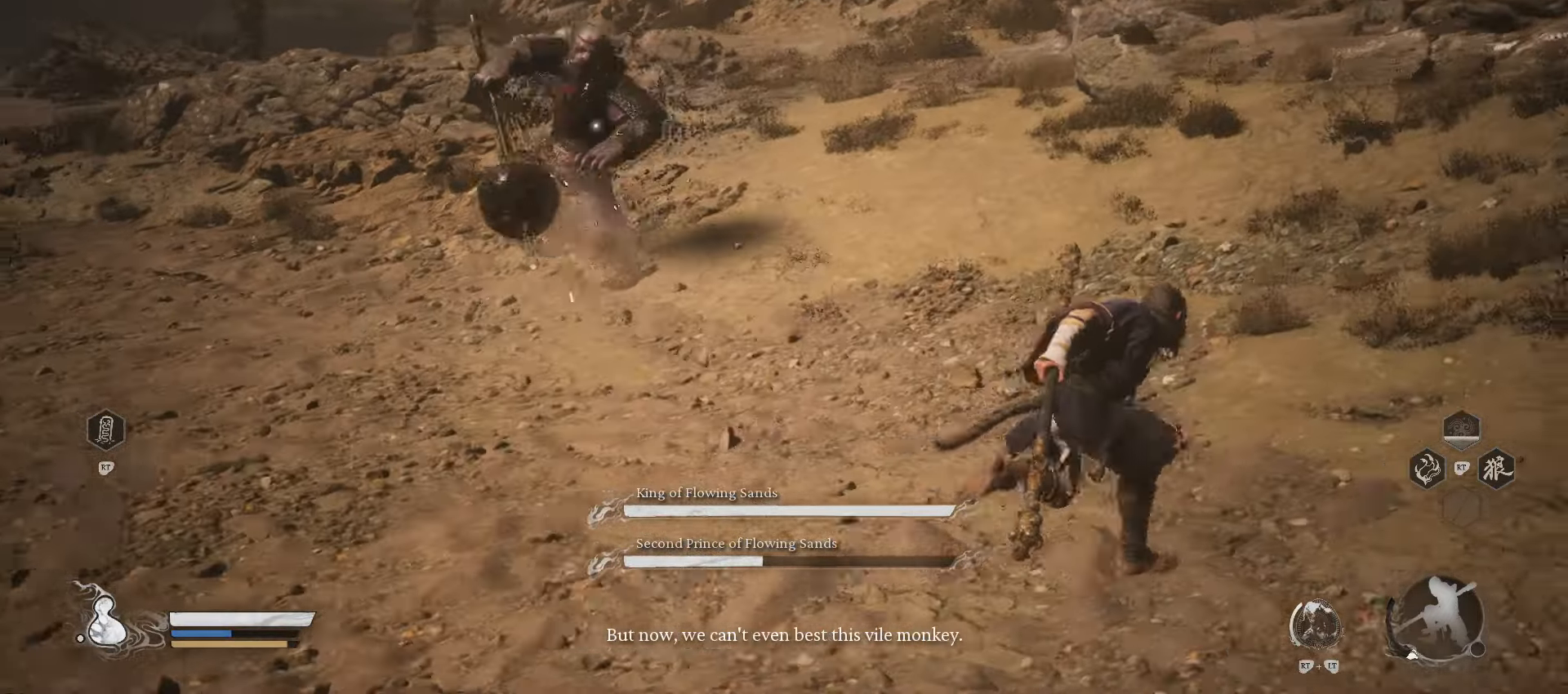
{"buttons": ["R1"], "left_stick": "up", "right_stick": "center", "events": [[260, "left_stick", "up"]]}
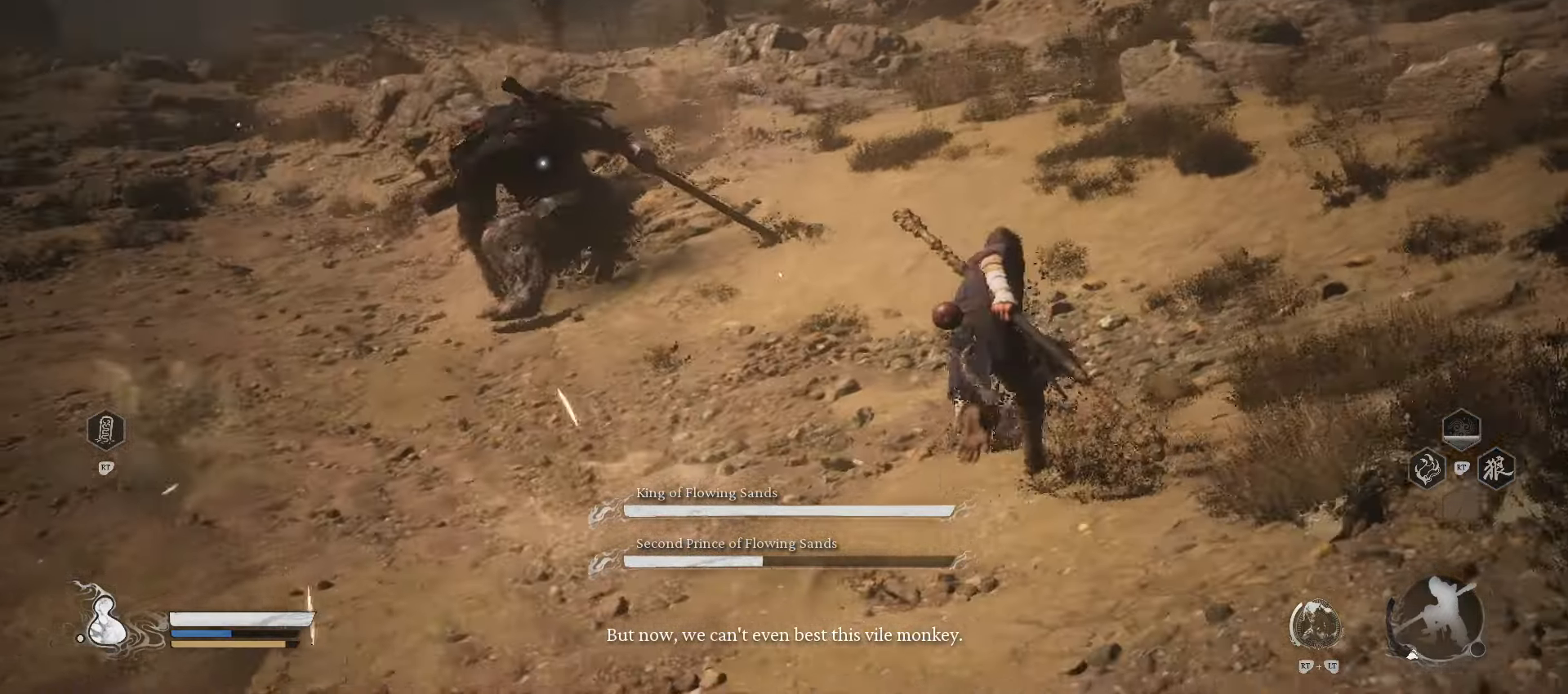
{"buttons": [], "left_stick": "up", "right_stick": "center", "events": [[420, "R1", "up"]]}
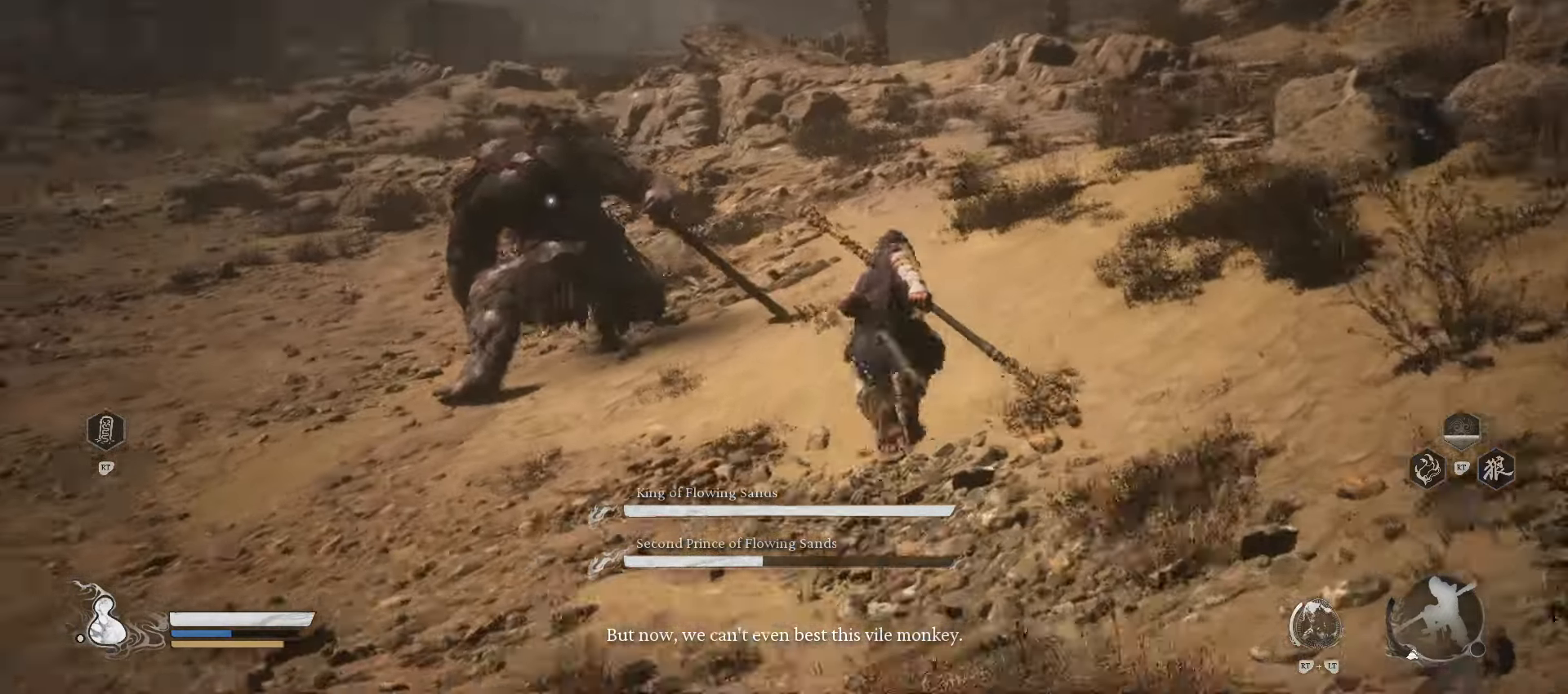
{"buttons": [], "left_stick": "up", "right_stick": "center", "events": [[220, "X", "down"], [320, "X", "up"]]}
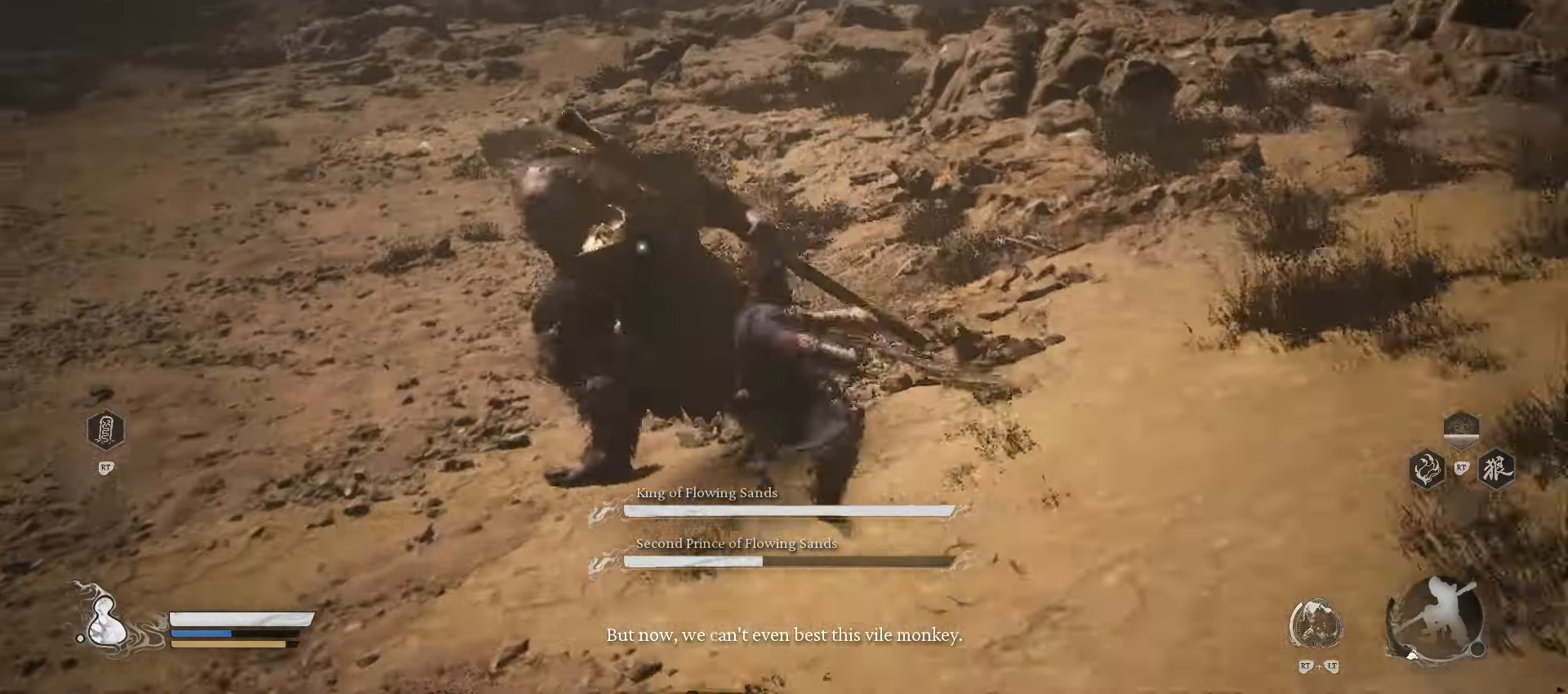
{"buttons": [], "left_stick": "up-right", "right_stick": "center", "events": [[100, "X", "down"], [100, "left_stick", "up-right"], [220, "X", "up"]]}
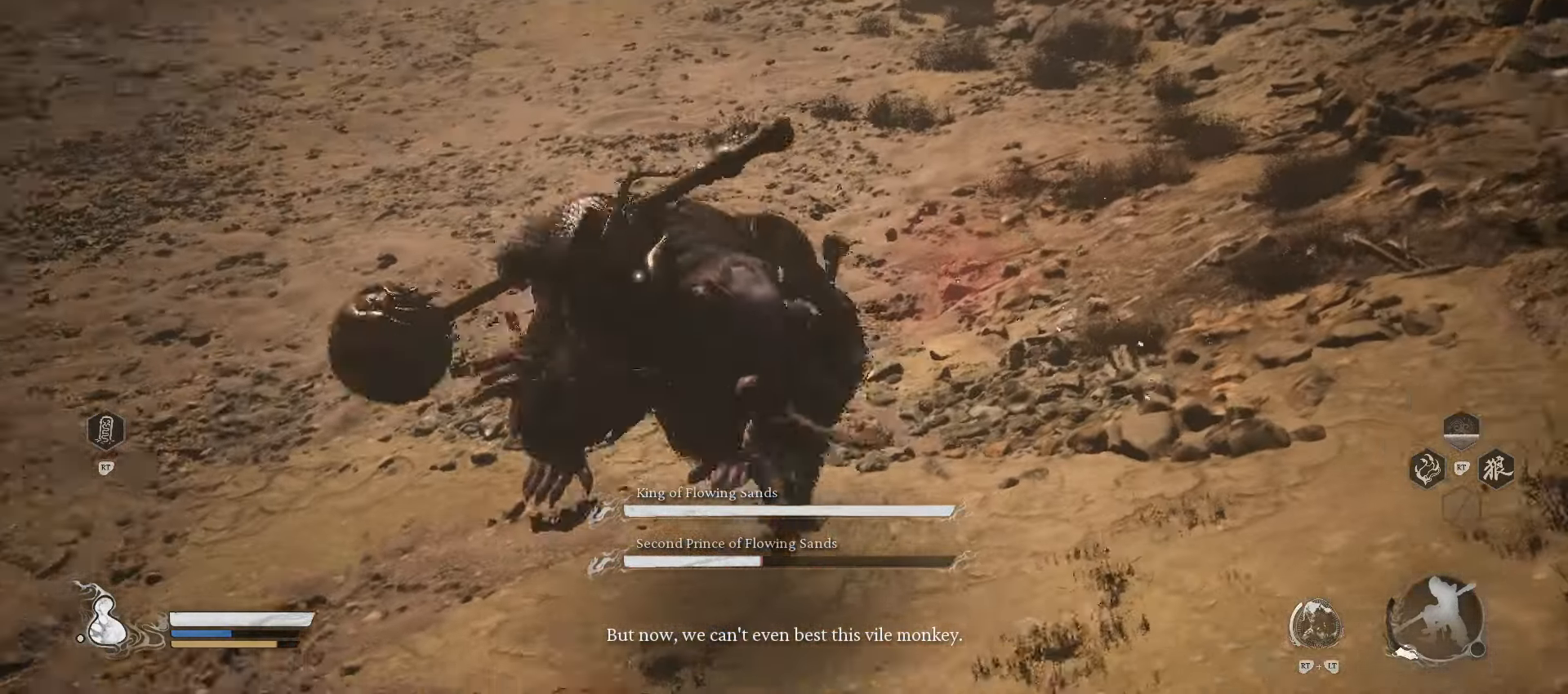
{"buttons": [], "left_stick": "up-right", "right_stick": "center", "events": [[380, "X", "down"], [500, "X", "up"]]}
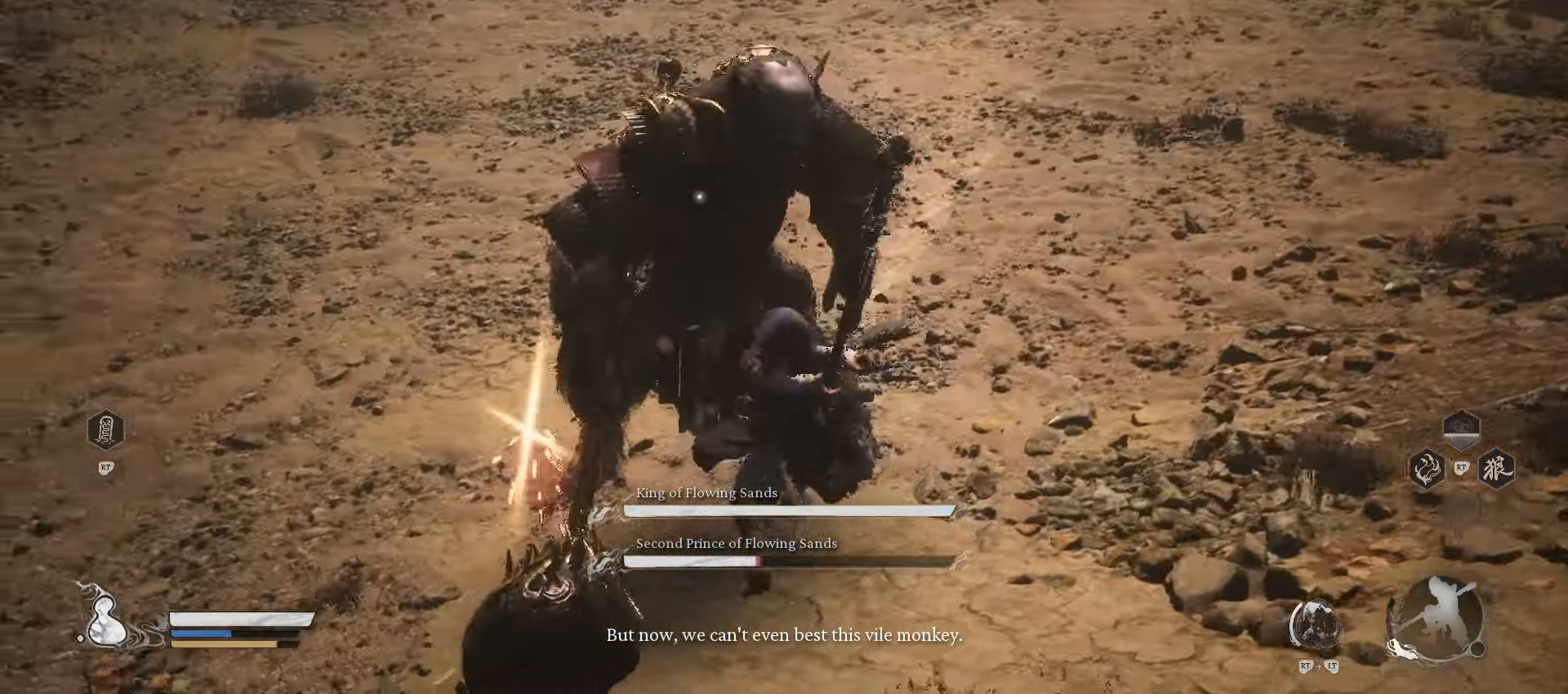
{"buttons": [], "left_stick": "up-right", "right_stick": "center", "events": []}
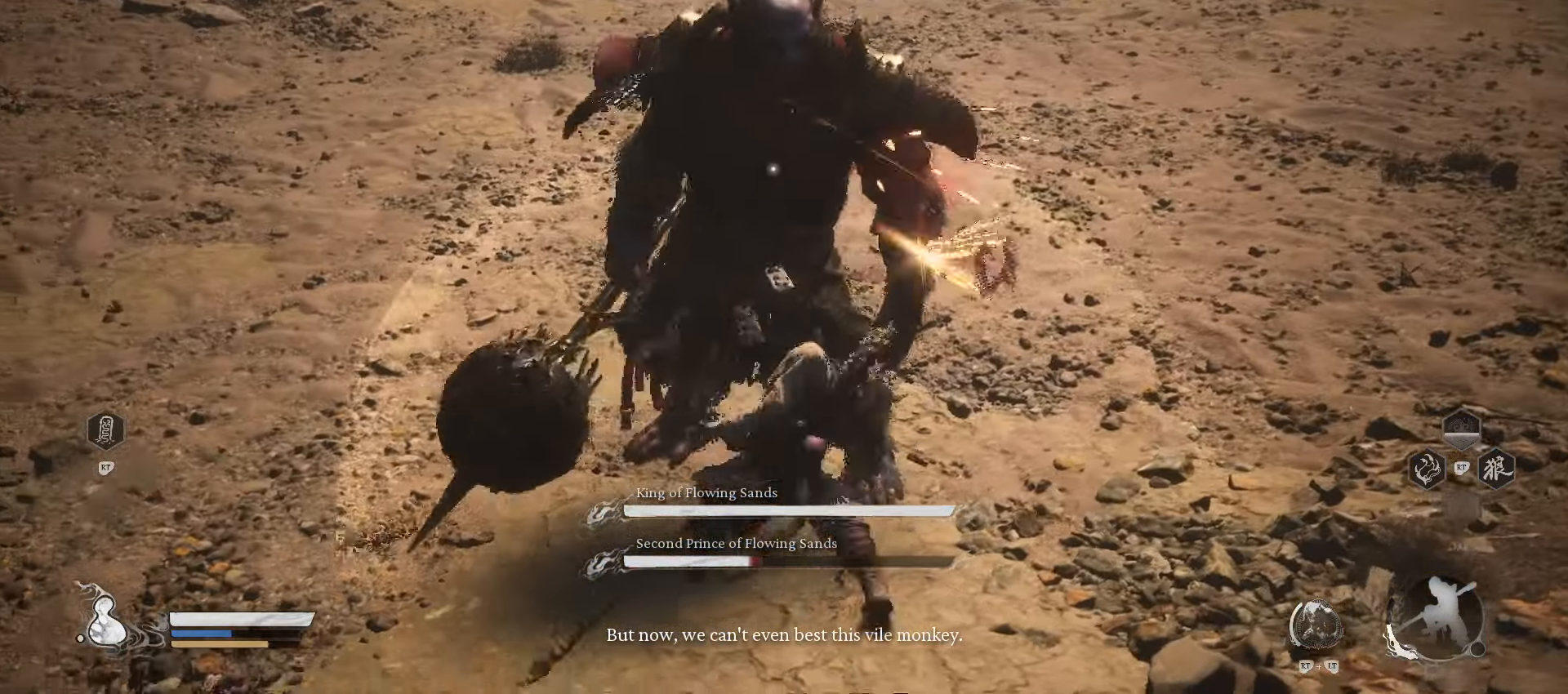
{"buttons": [], "left_stick": "up-right", "right_stick": "center", "events": [[180, "X", "down"], [280, "X", "up"]]}
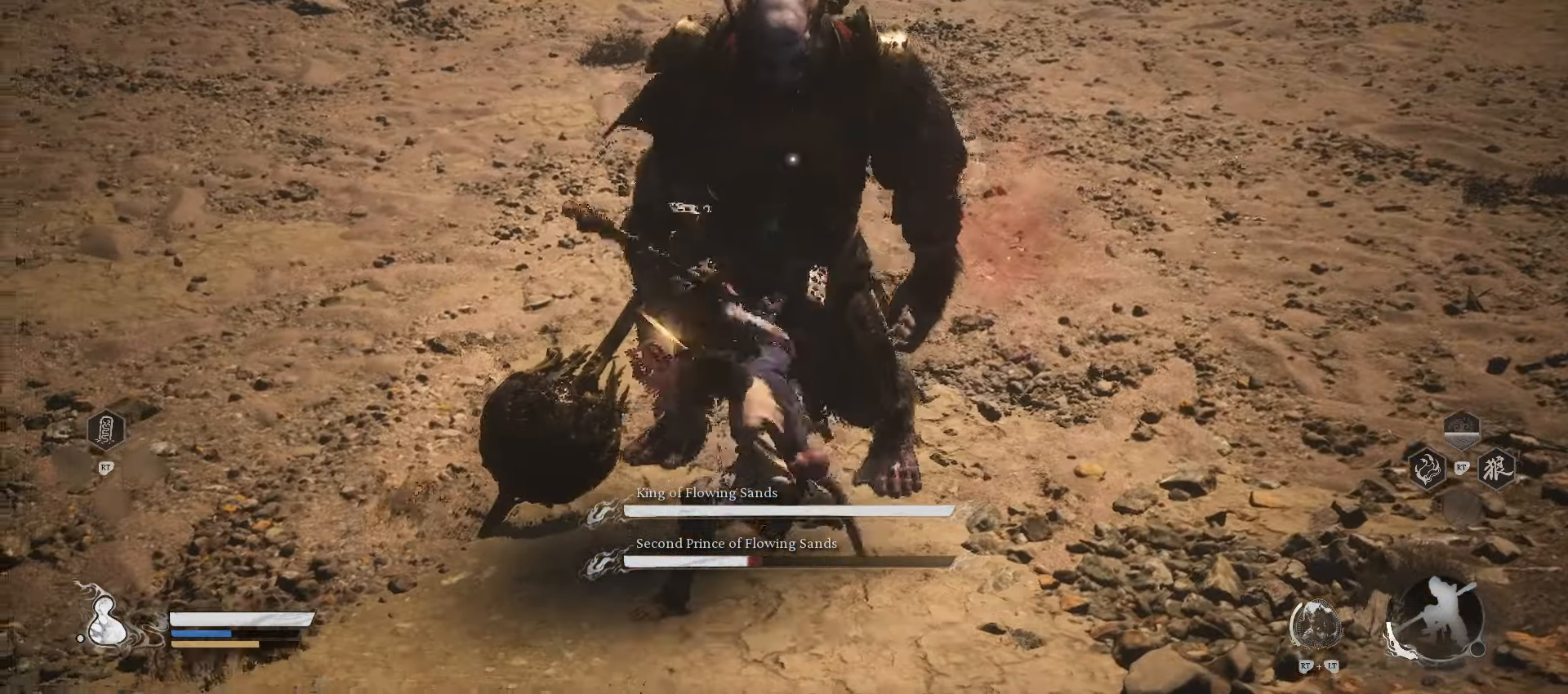
{"buttons": [], "left_stick": "up-right", "right_stick": "center", "events": []}
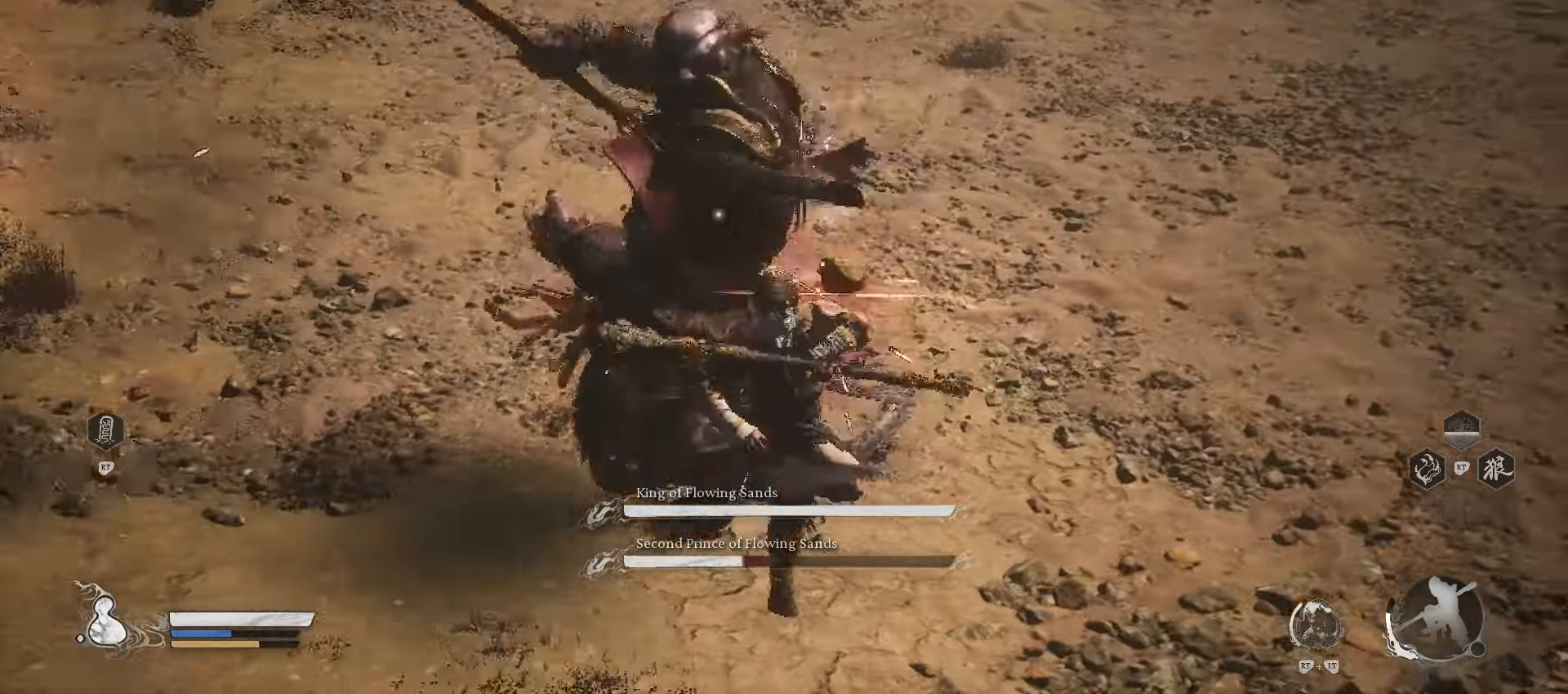
{"buttons": [], "left_stick": "up-right", "right_stick": "center", "events": []}
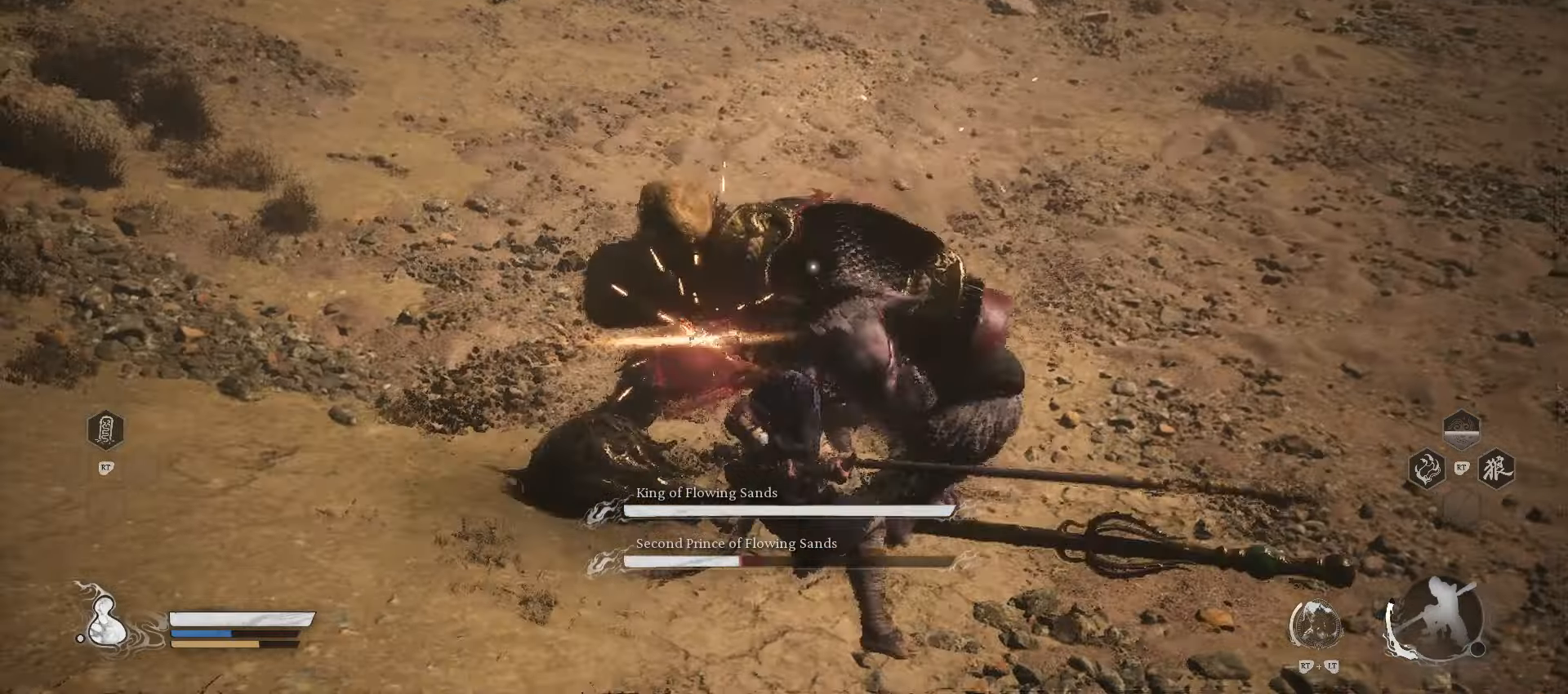
{"buttons": [], "left_stick": "up-right", "right_stick": "center", "events": [[40, "X", "down"], [200, "X", "up"]]}
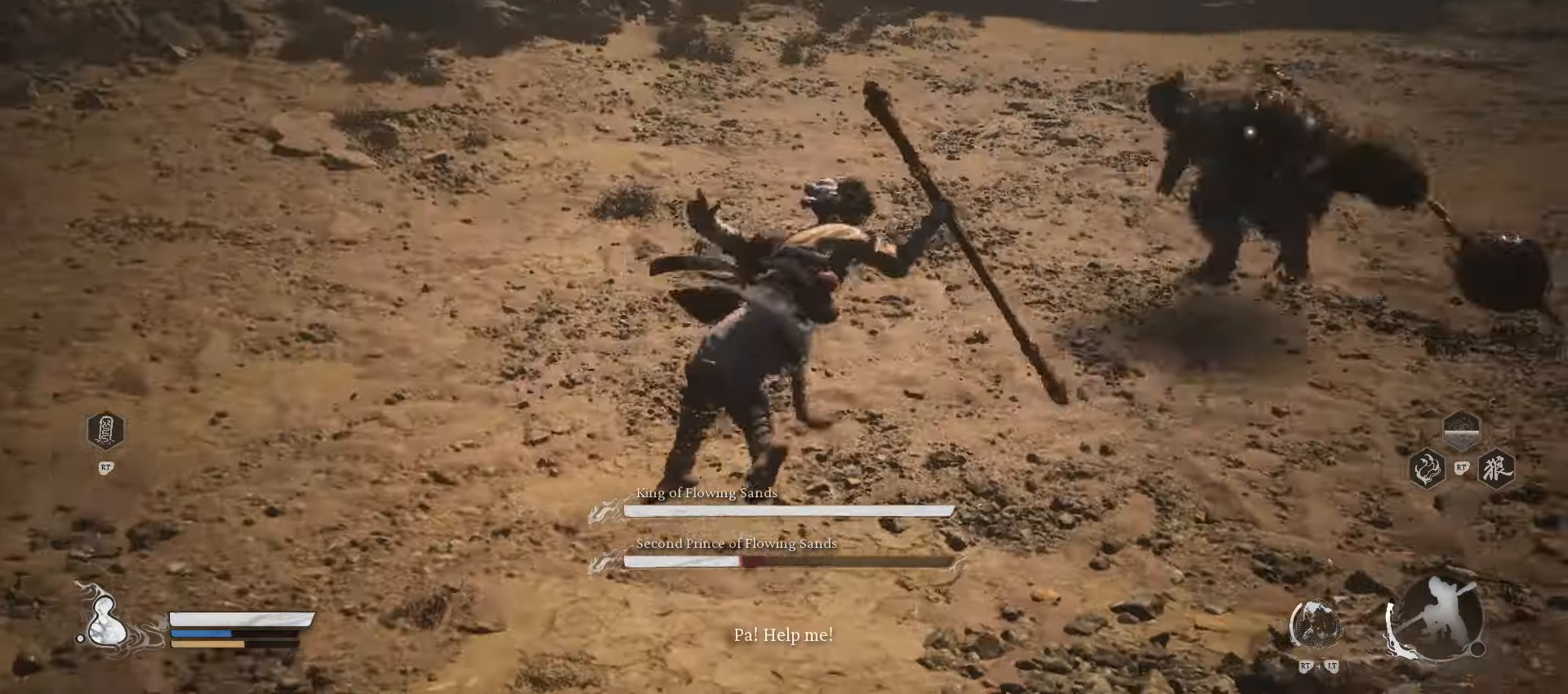
{"buttons": [], "left_stick": "down-right", "right_stick": "center", "events": [[320, "left_stick", "right"], [460, "left_stick", "down-right"]]}
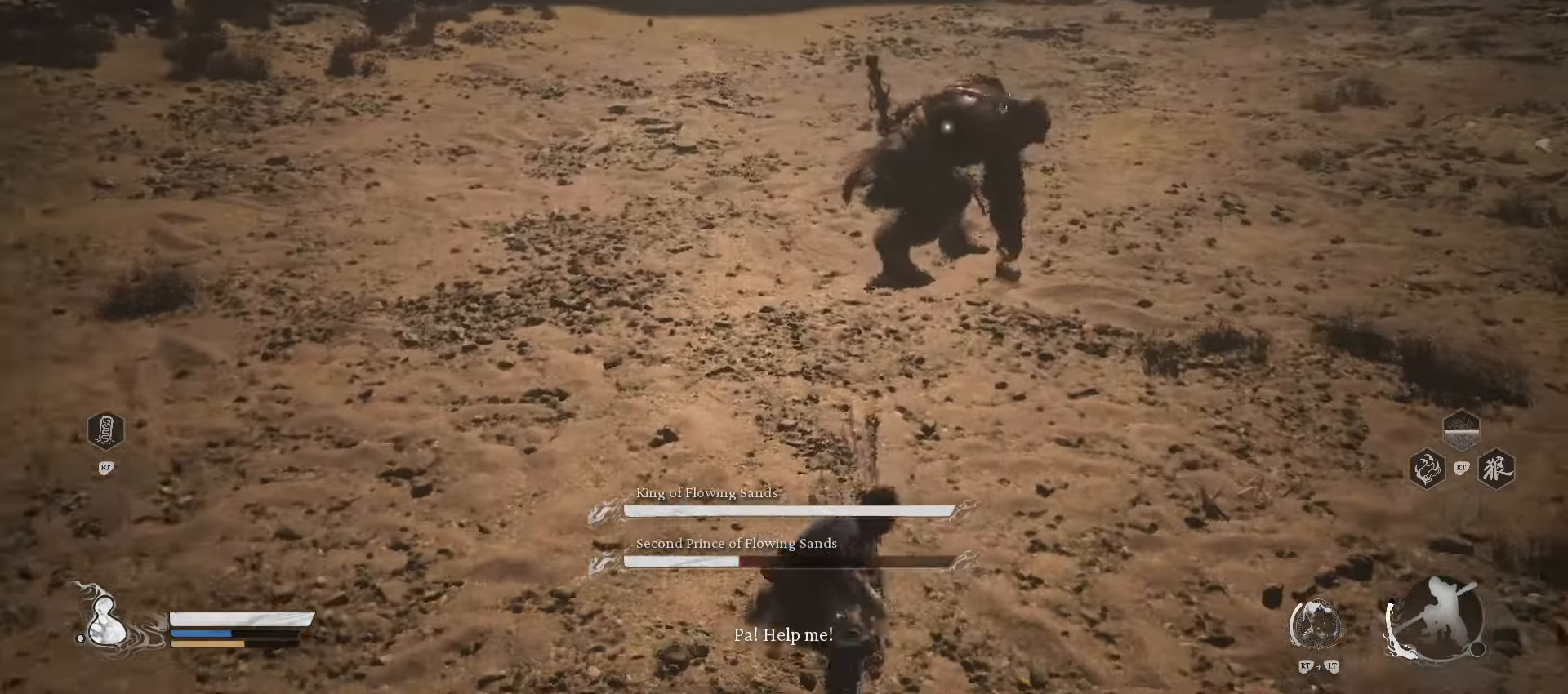
{"buttons": [], "left_stick": "down-left", "right_stick": "center", "events": [[200, "left_stick", "down-left"], [380, "B", "down"], [500, "B", "up"]]}
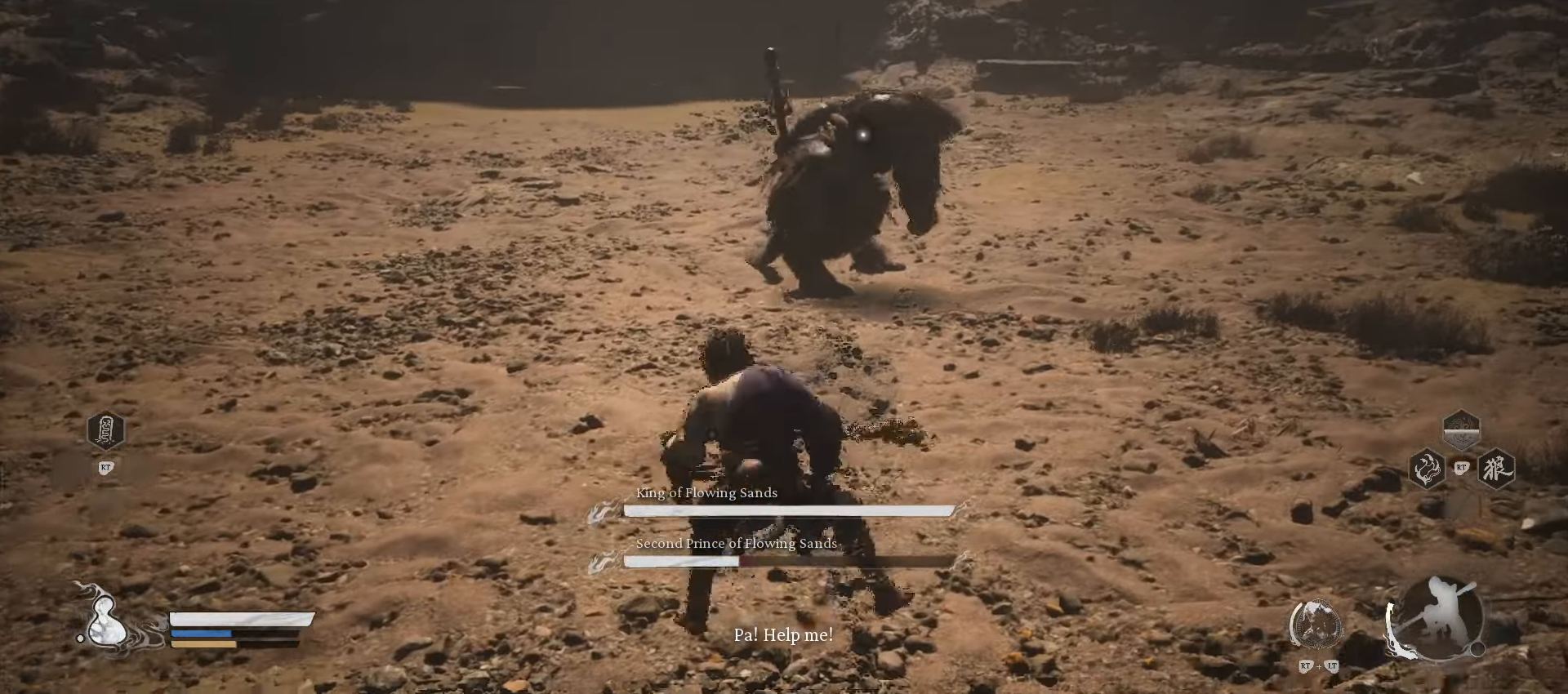
{"buttons": [], "left_stick": "down-left", "right_stick": "center", "events": [[100, "B", "down"], [220, "B", "up"]]}
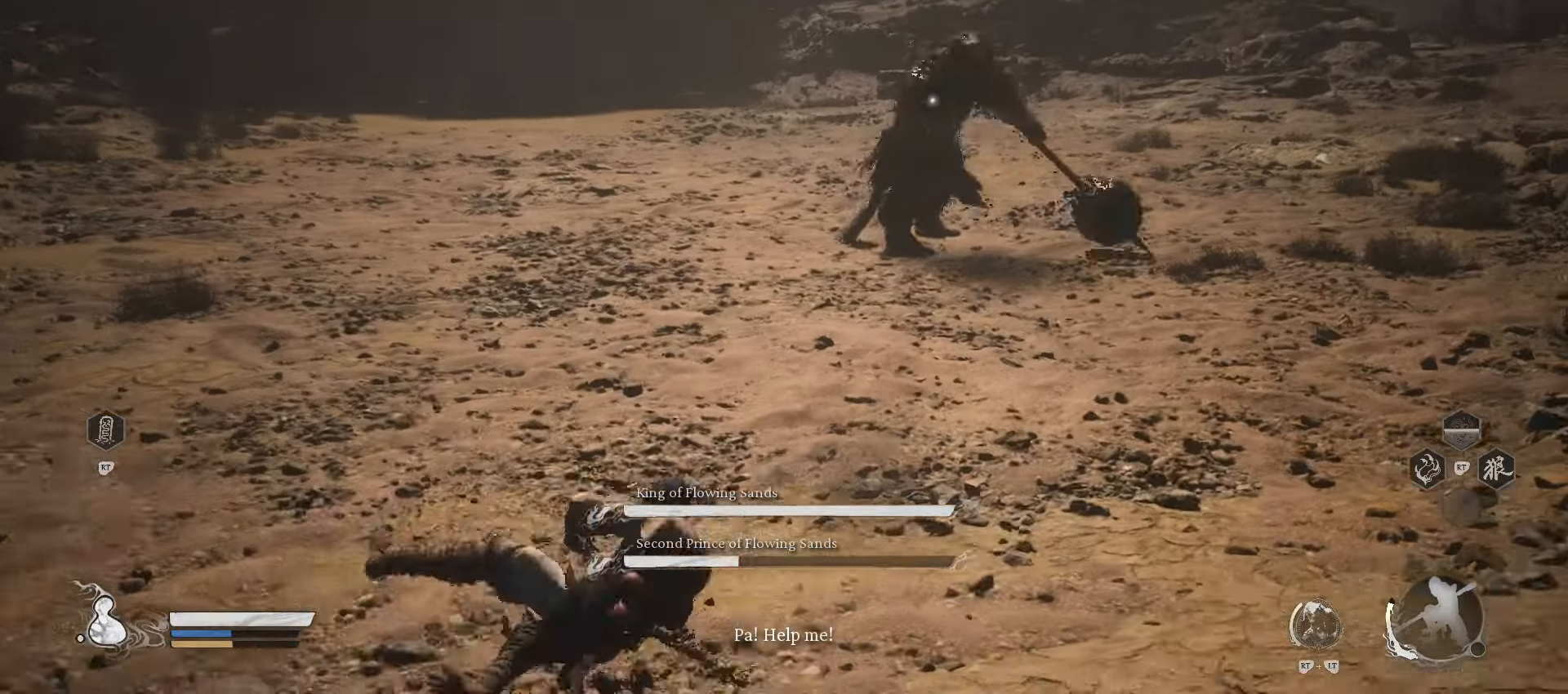
{"buttons": ["R1"], "left_stick": "left", "right_stick": "center", "events": [[240, "R1", "down"], [300, "left_stick", "left"]]}
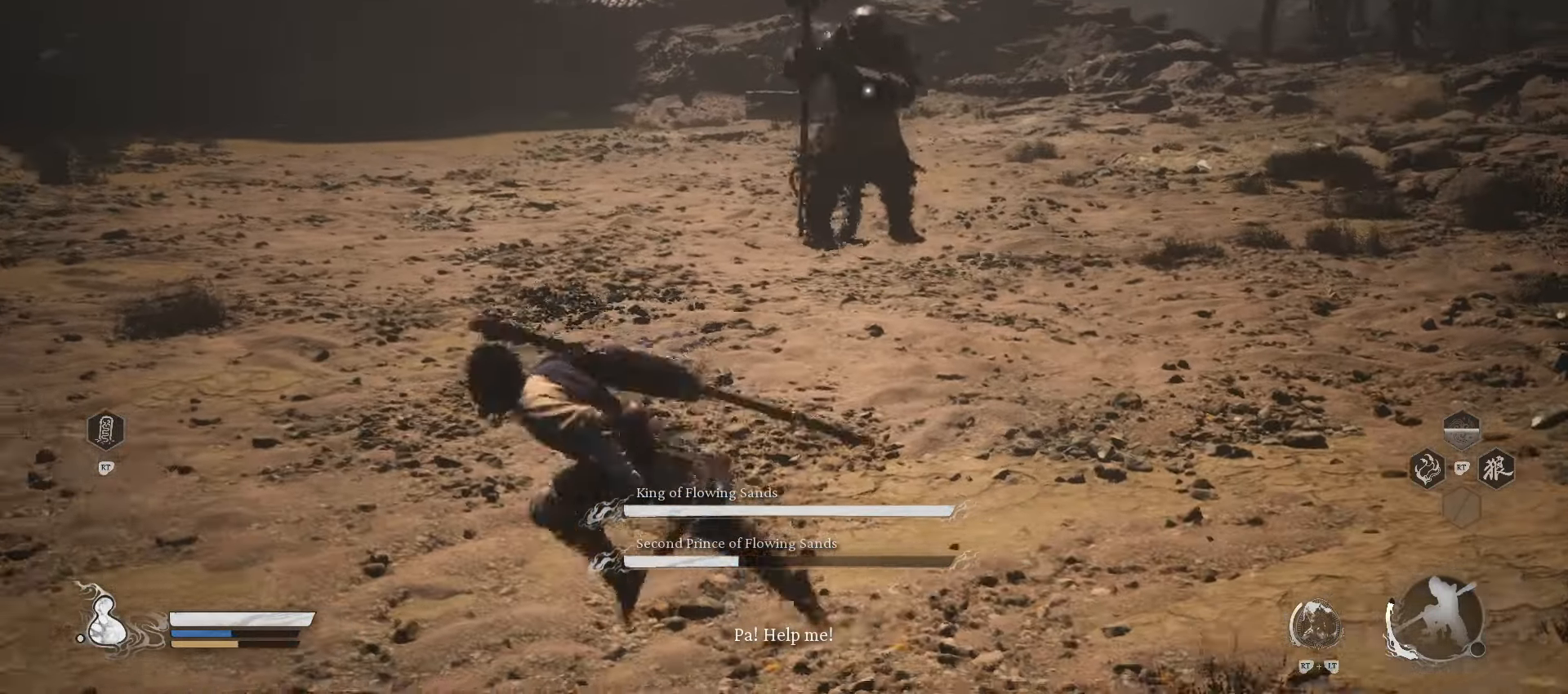
{"buttons": ["R1"], "left_stick": "up-left", "right_stick": "center", "events": [[100, "left_stick", "up-left"], [320, "R3", "down"], [400, "R3", "up"]]}
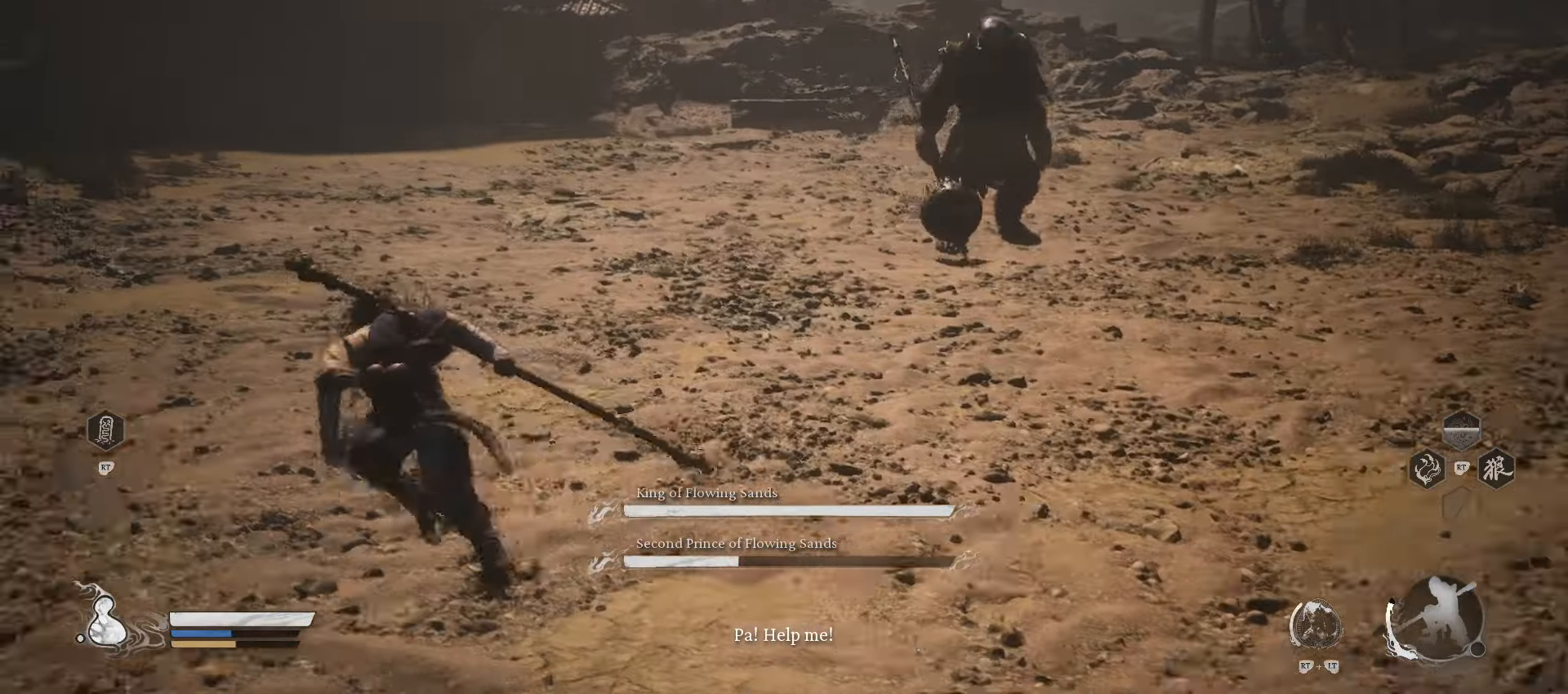
{"buttons": ["R1"], "left_stick": "up-left", "right_stick": "center", "events": []}
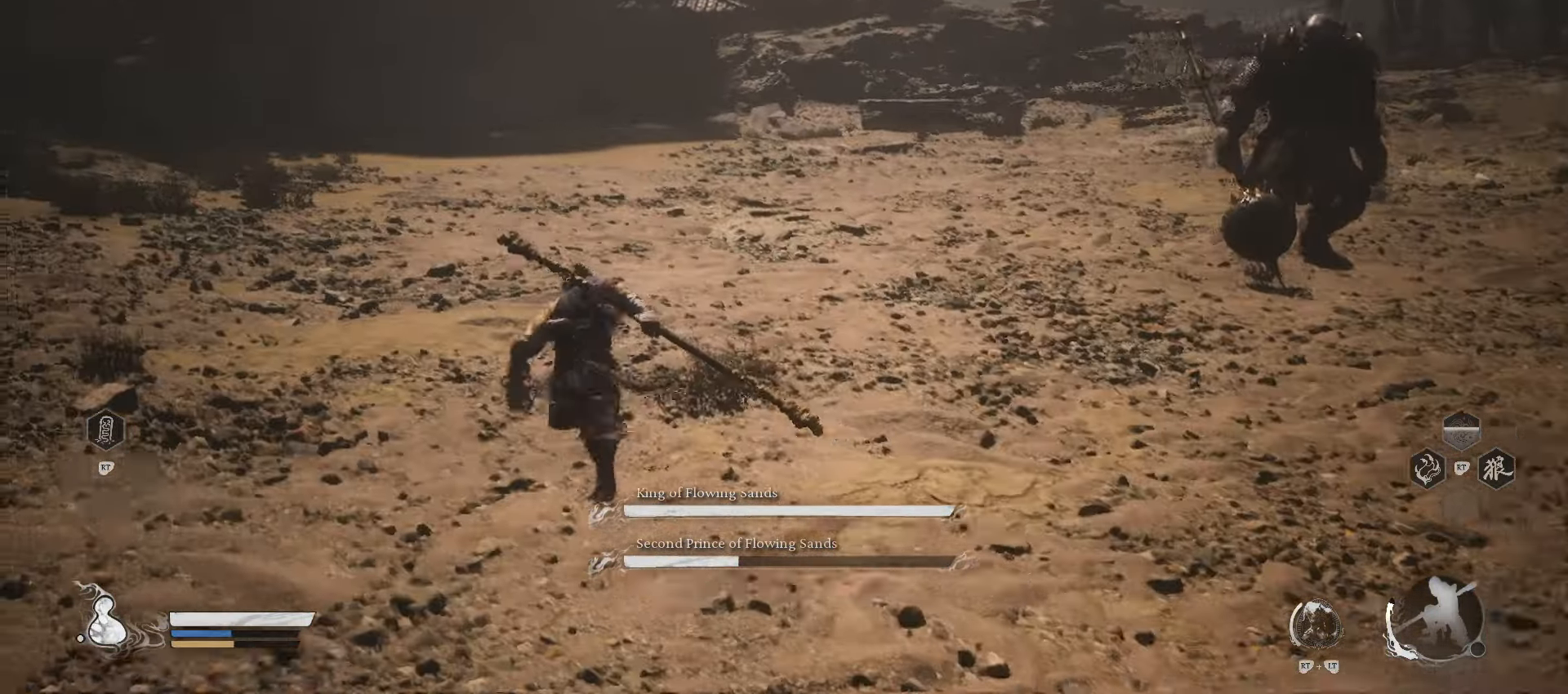
{"buttons": ["R1"], "left_stick": "up-left", "right_stick": "center", "events": []}
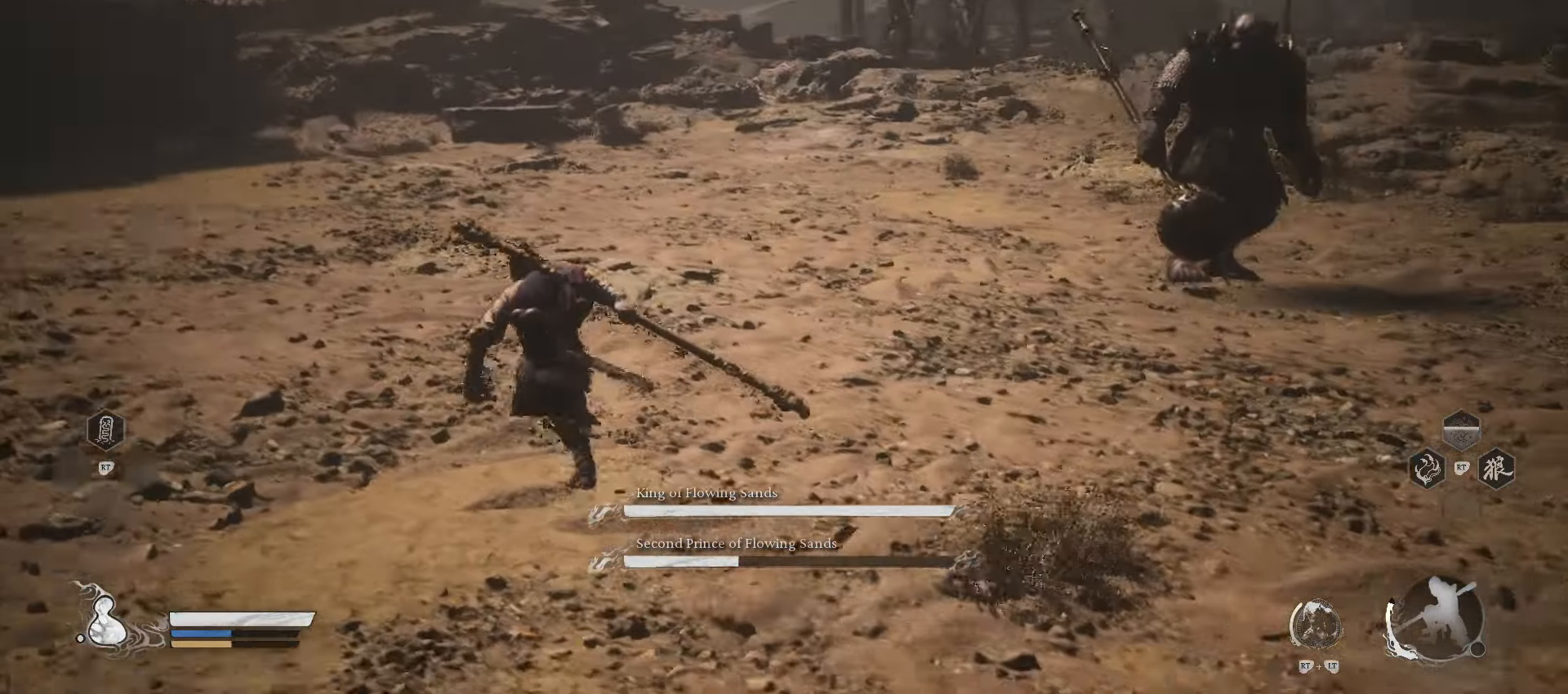
{"buttons": ["R1"], "left_stick": "up-left", "right_stick": "right", "events": [[480, "right_stick", "right"]]}
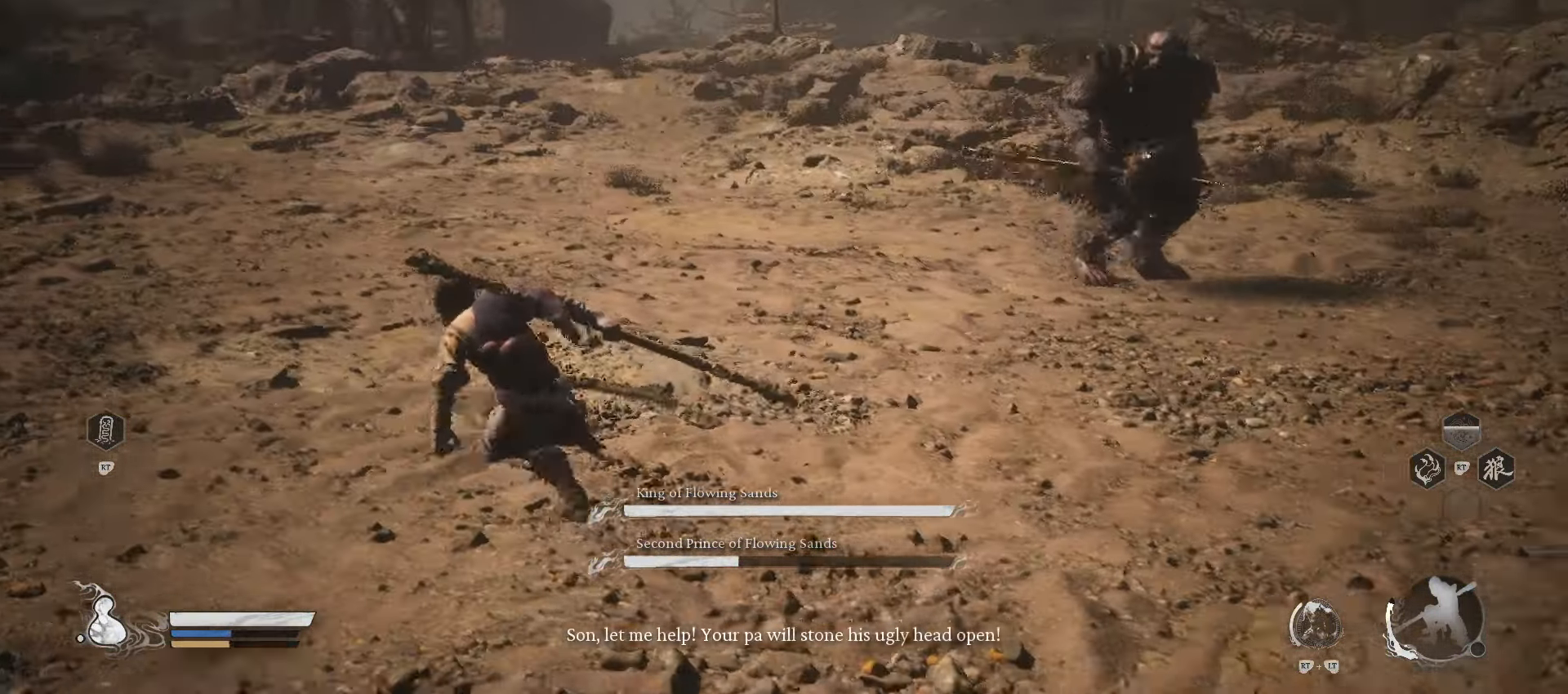
{"buttons": ["R1"], "left_stick": "down-left", "right_stick": "right", "events": [[80, "left_stick", "left"], [440, "left_stick", "down-left"]]}
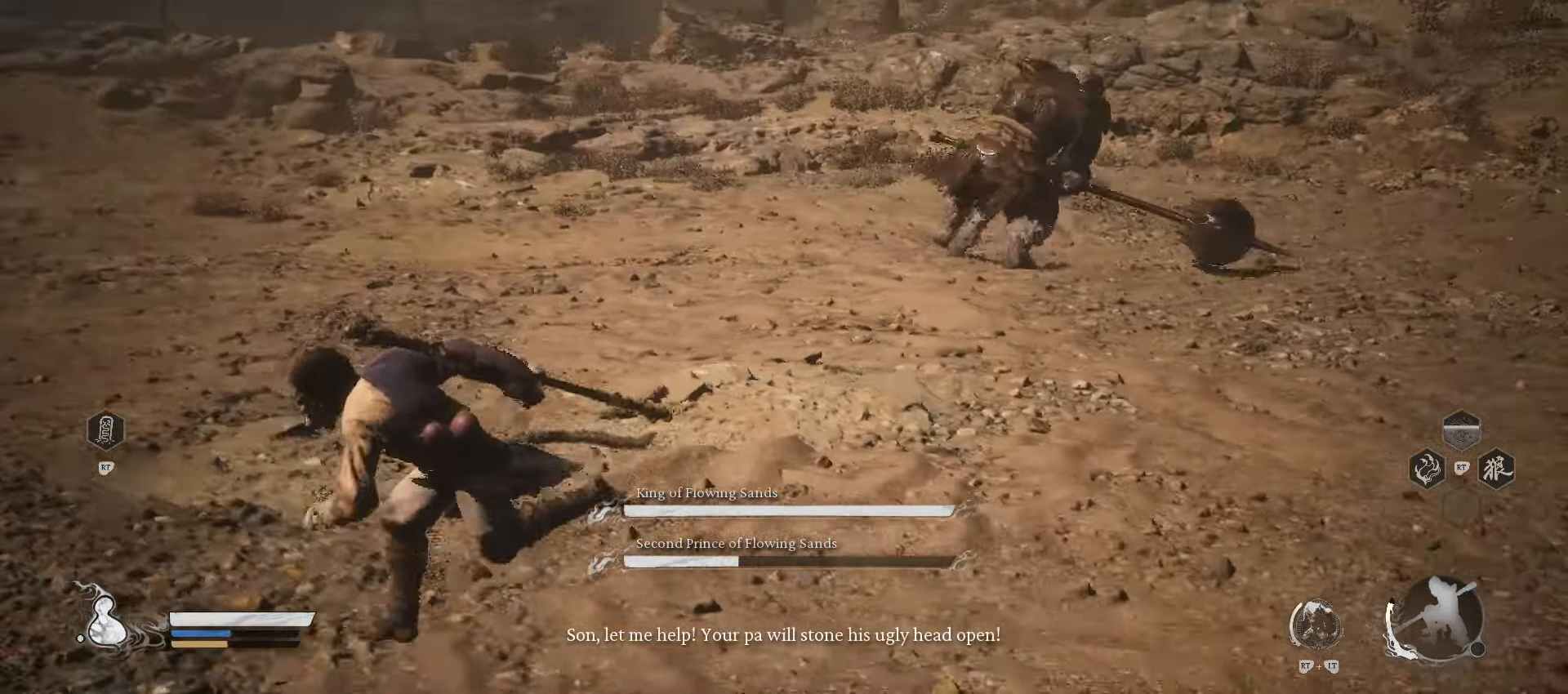
{"buttons": ["R1"], "left_stick": "down-left", "right_stick": "center", "events": [[100, "R3", "down"], [200, "R3", "up"], [200, "right_stick", "center"]]}